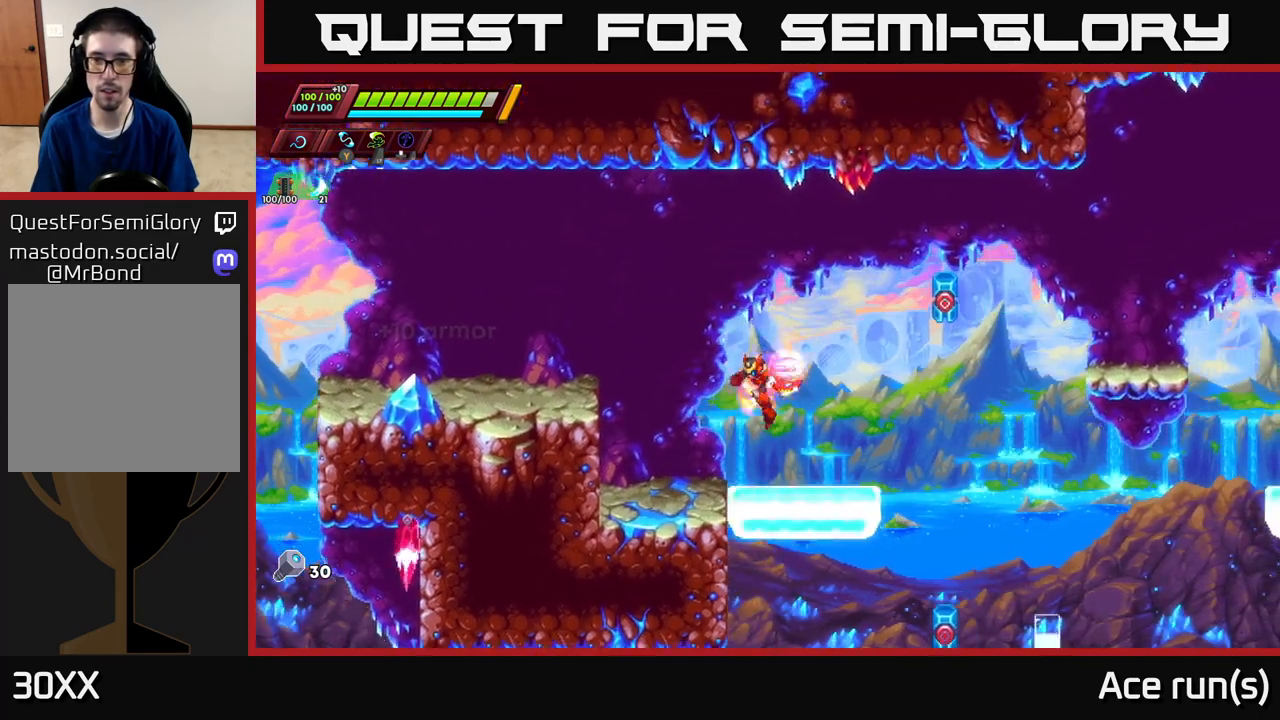
Gameplay with a controller (Xbox layout); each line is a JSON object with the inputs held at the frame after it. "events" lists button and stick changes between this image and that frame as [ms after this image, input, new state], when the widget could be followed in between.
{"buttons": ["A", "R2"], "left_stick": "right", "right_stick": "center", "events": [[67, "left_stick", "right"], [167, "R2", "down"], [300, "R2", "up"], [400, "R2", "down"], [500, "A", "down"]]}
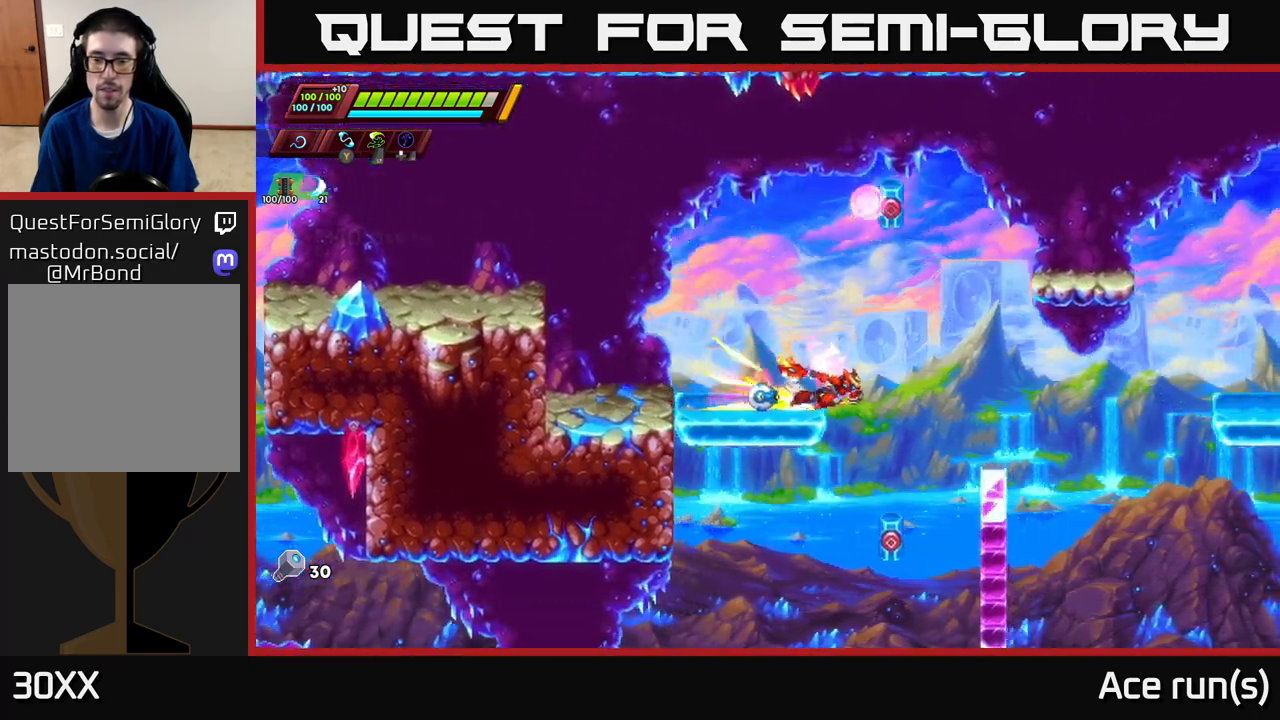
{"buttons": ["R2"], "left_stick": "right", "right_stick": "center", "events": [[467, "A", "up"]]}
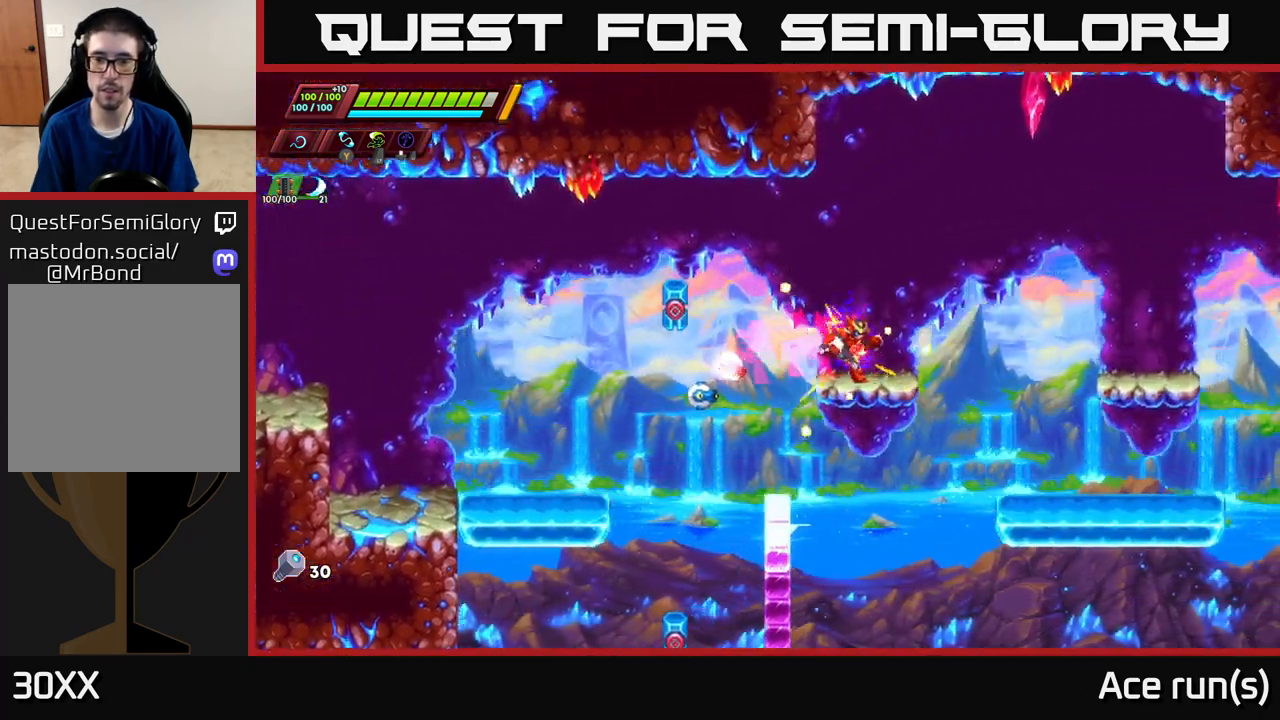
{"buttons": ["R2"], "left_stick": "right", "right_stick": "center", "events": [[150, "A", "down"], [167, "A", "up"]]}
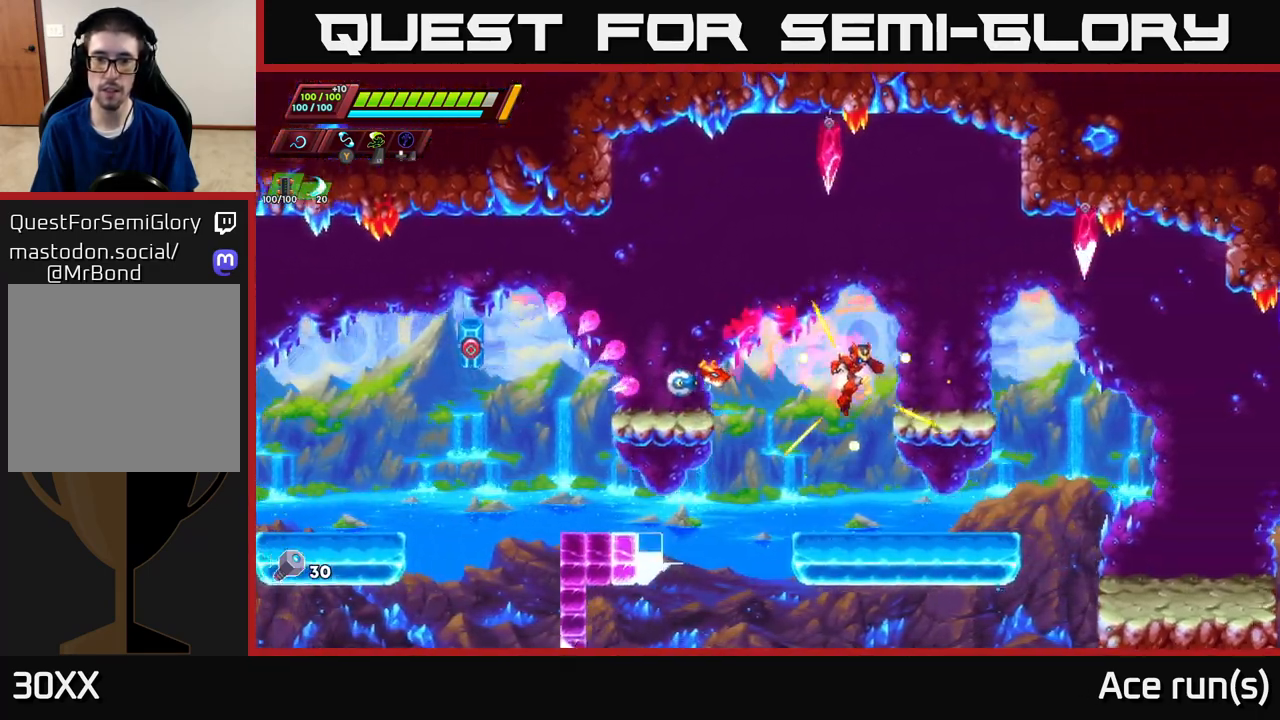
{"buttons": ["A", "R2"], "left_stick": "right", "right_stick": "center", "events": [[467, "A", "down"]]}
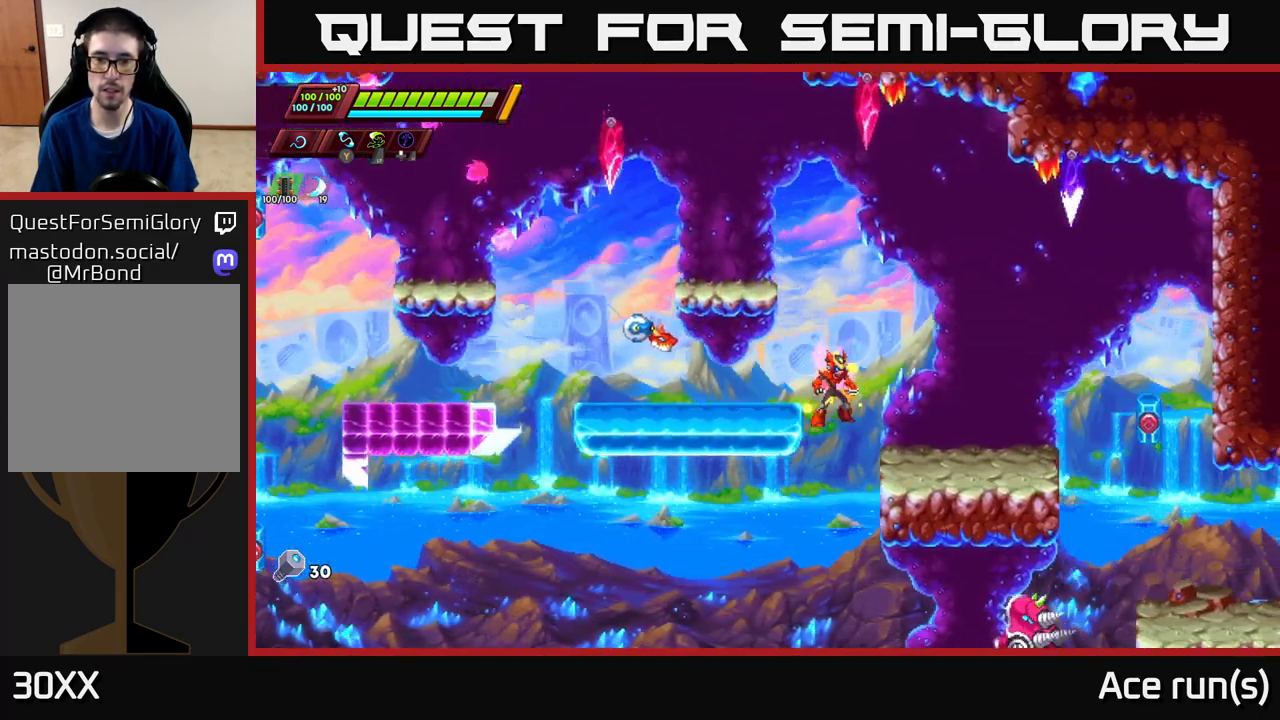
{"buttons": [], "left_stick": "right", "right_stick": "center", "events": [[17, "A", "up"], [17, "R2", "up"], [217, "right_stick", "down"], [317, "left_stick", "center"], [433, "right_stick", "center"], [467, "left_stick", "right"]]}
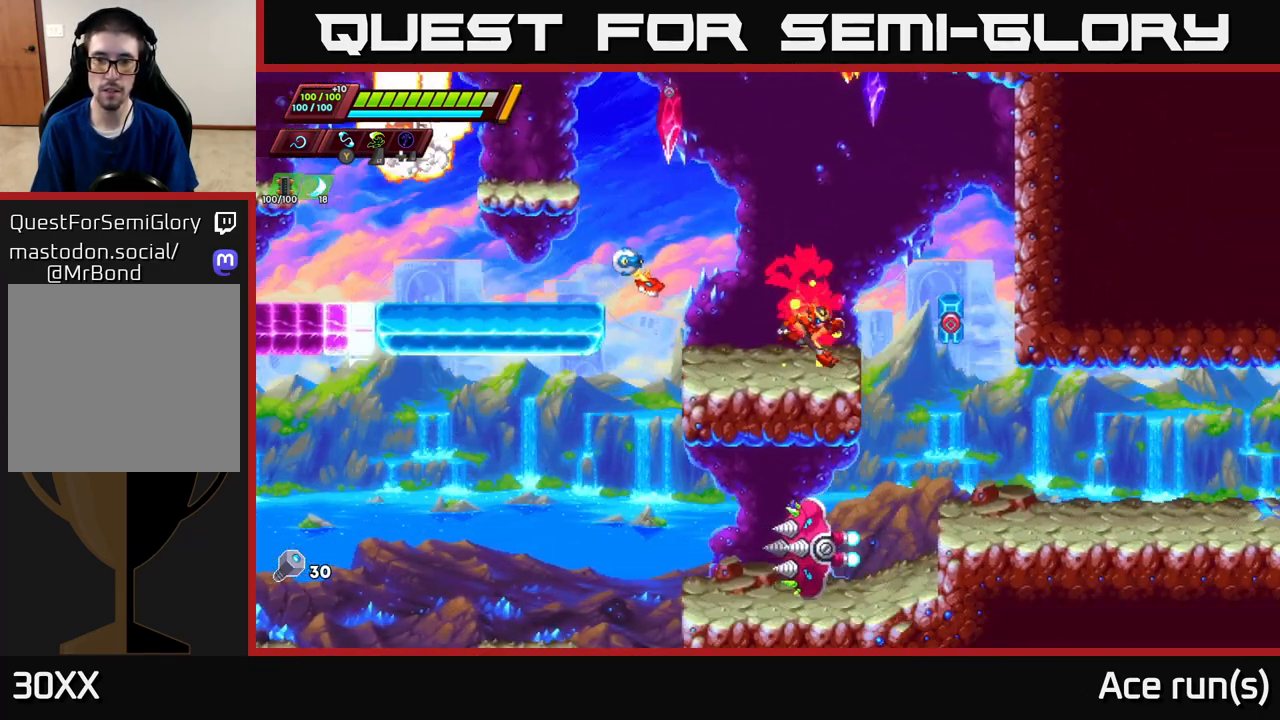
{"buttons": [], "left_stick": "down-left", "right_stick": "center", "events": [[83, "A", "down"], [167, "A", "up"], [233, "left_stick", "down-right"], [250, "X", "down"], [317, "X", "up"], [500, "left_stick", "down-left"]]}
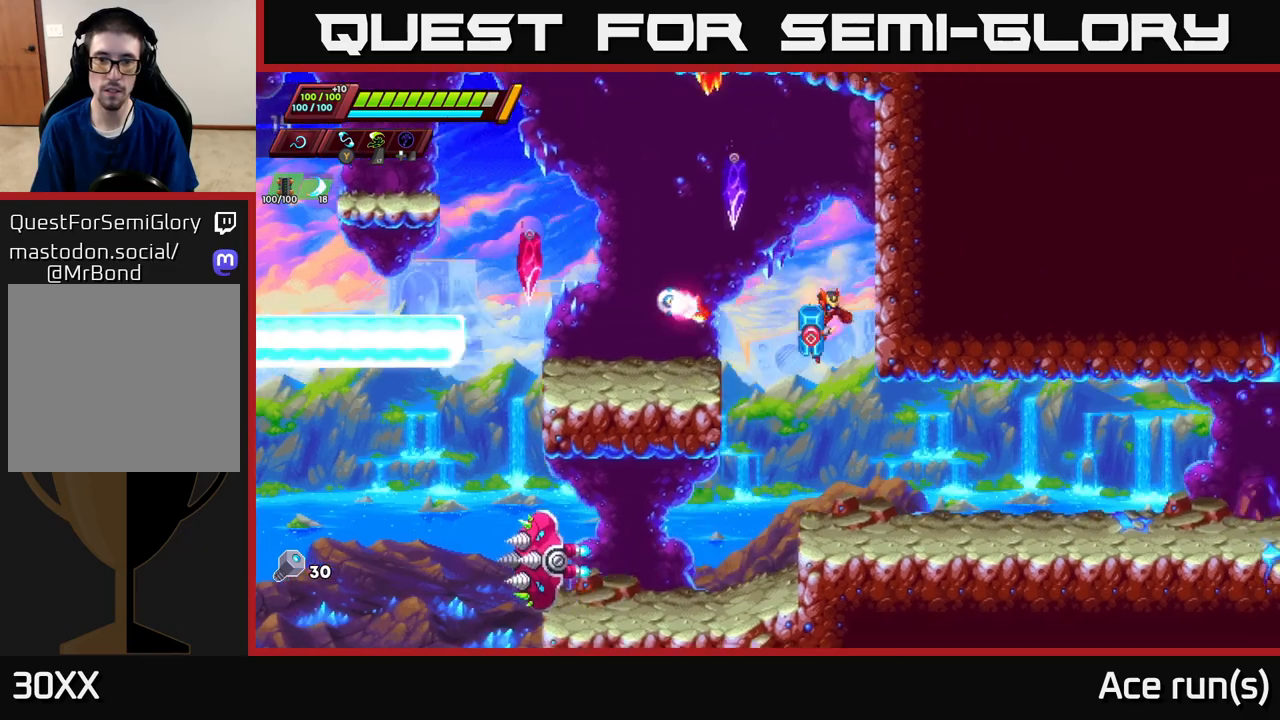
{"buttons": ["X"], "left_stick": "left", "right_stick": "center", "events": [[83, "left_stick", "left"], [417, "X", "down"]]}
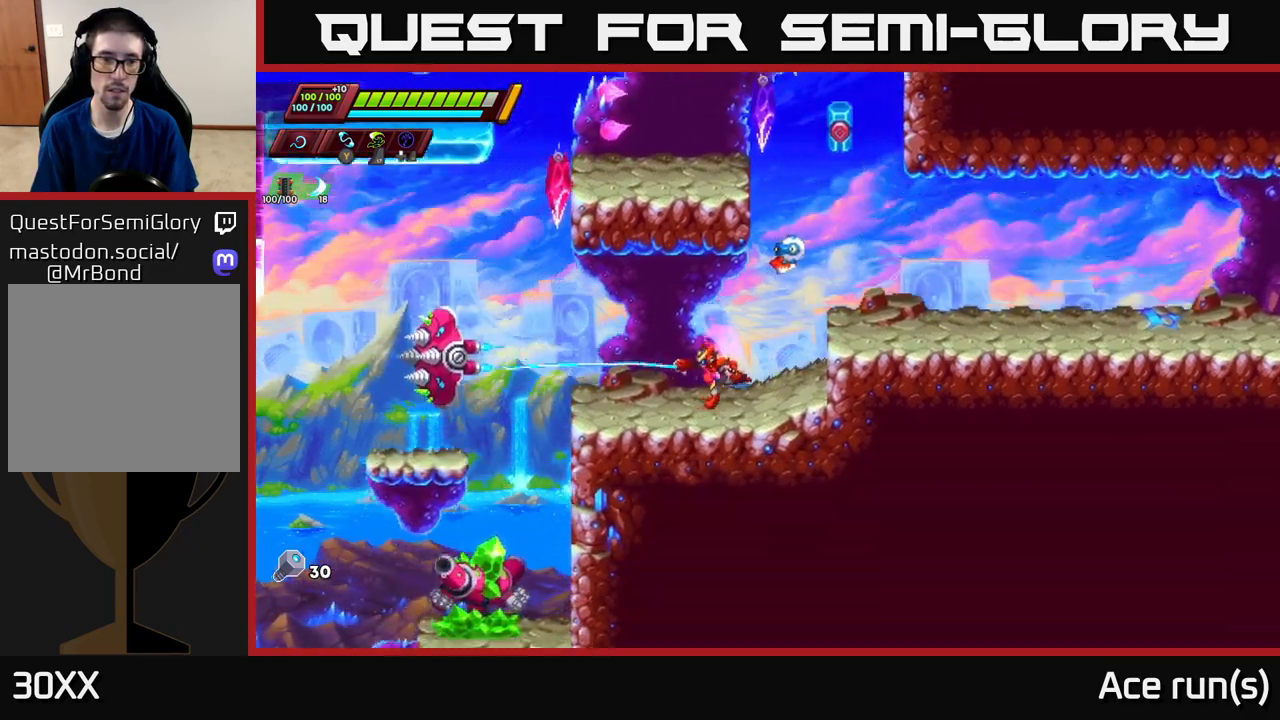
{"buttons": ["A", "X", "R2"], "left_stick": "left", "right_stick": "center", "events": [[83, "X", "up"], [267, "R2", "down"], [367, "X", "down"], [433, "A", "down"]]}
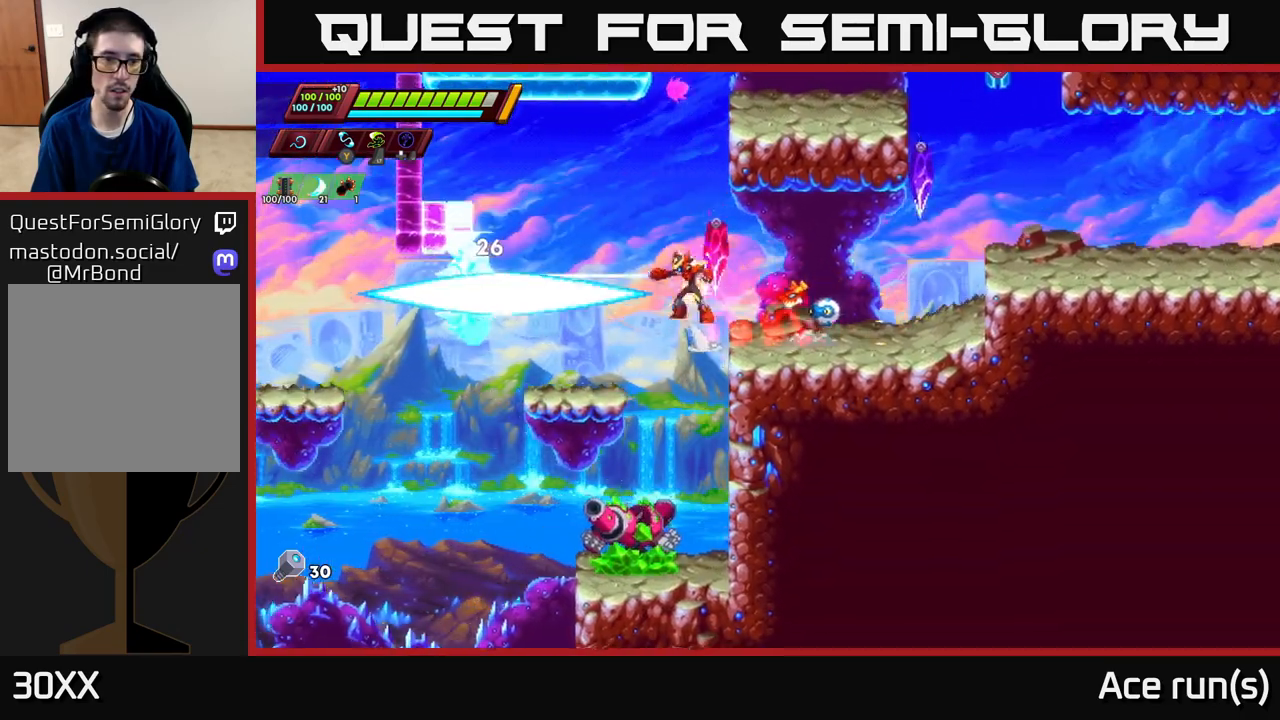
{"buttons": [], "left_stick": "right", "right_stick": "center", "events": [[17, "X", "up"], [50, "R2", "up"], [67, "A", "up"], [250, "left_stick", "center"], [367, "X", "down"], [467, "X", "up"], [500, "left_stick", "right"]]}
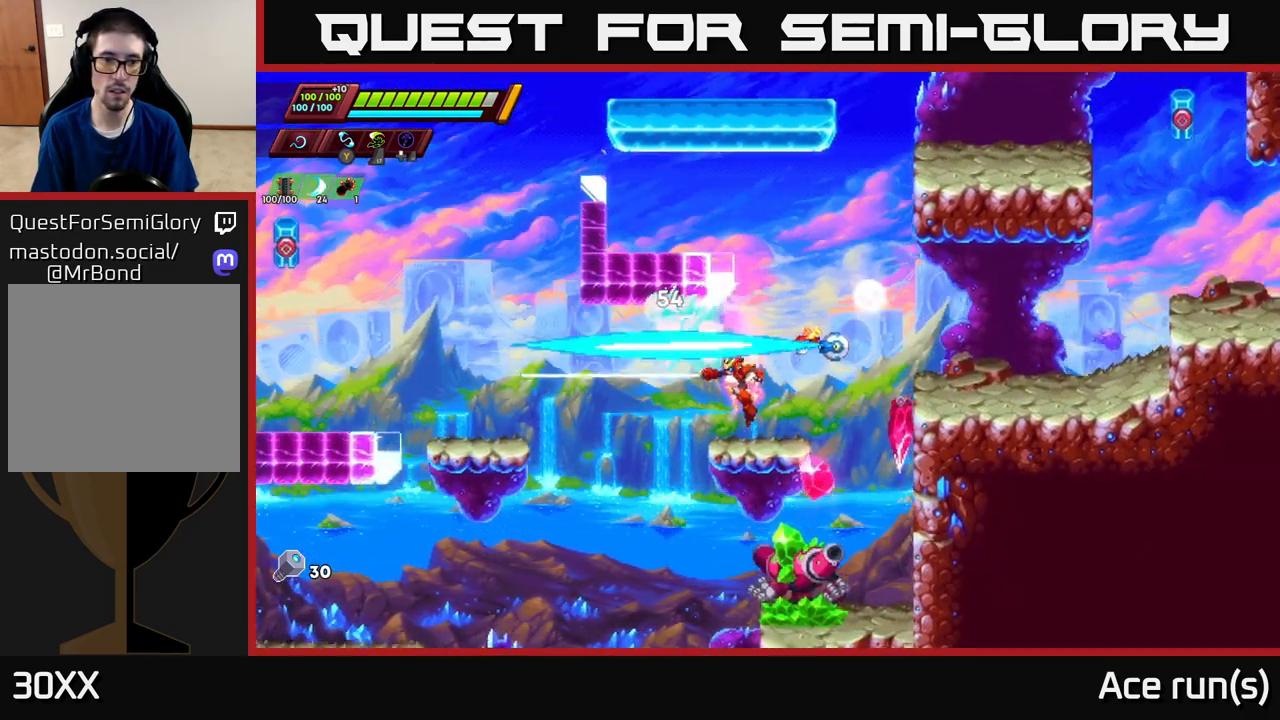
{"buttons": ["X"], "left_stick": "up-right", "right_stick": "center", "events": [[167, "left_stick", "left"], [467, "left_stick", "up-right"], [500, "X", "down"]]}
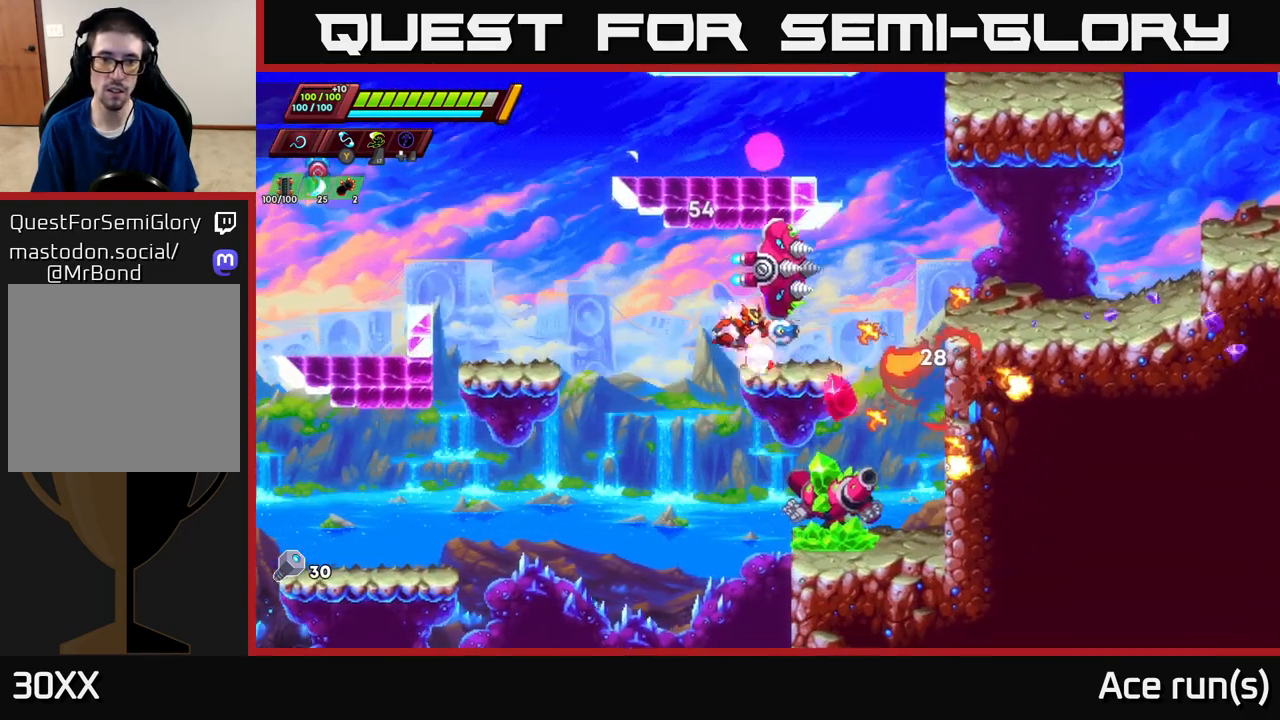
{"buttons": [], "left_stick": "right", "right_stick": "center", "events": [[83, "X", "up"], [117, "left_stick", "center"], [467, "left_stick", "right"]]}
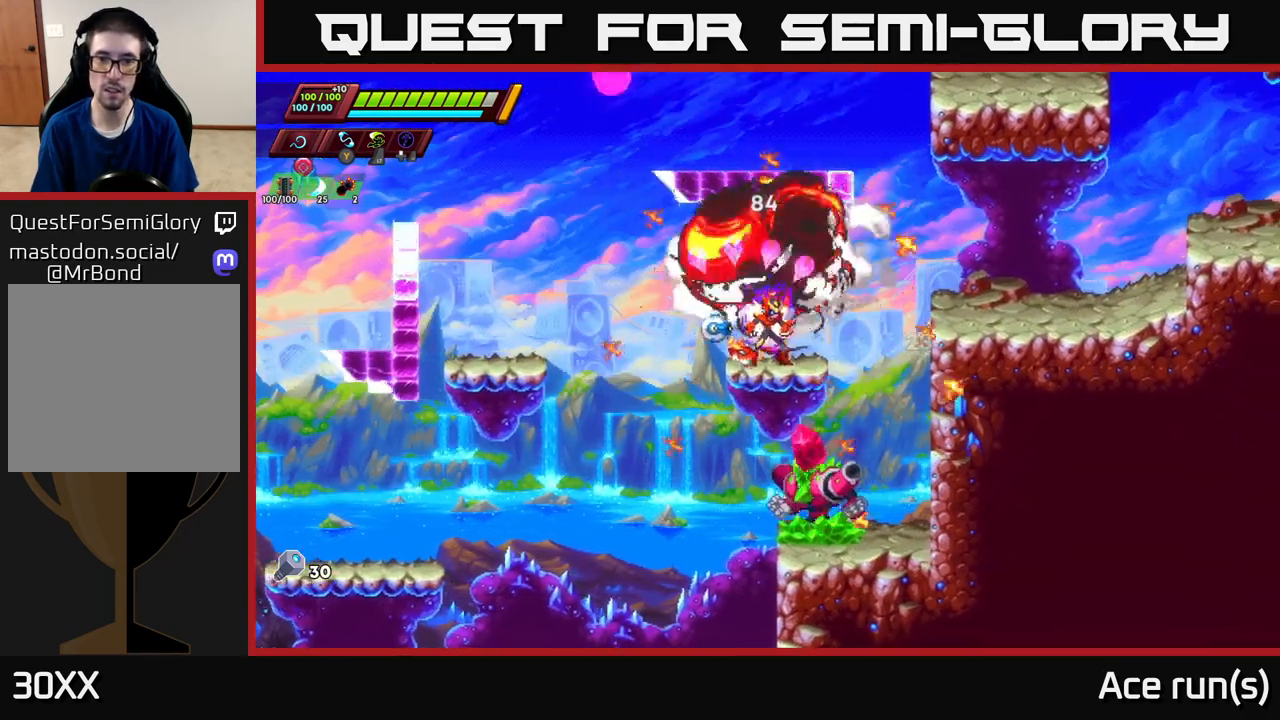
{"buttons": [], "left_stick": "left", "right_stick": "center", "events": [[67, "A", "down"], [150, "A", "up"], [450, "left_stick", "center"], [500, "left_stick", "left"]]}
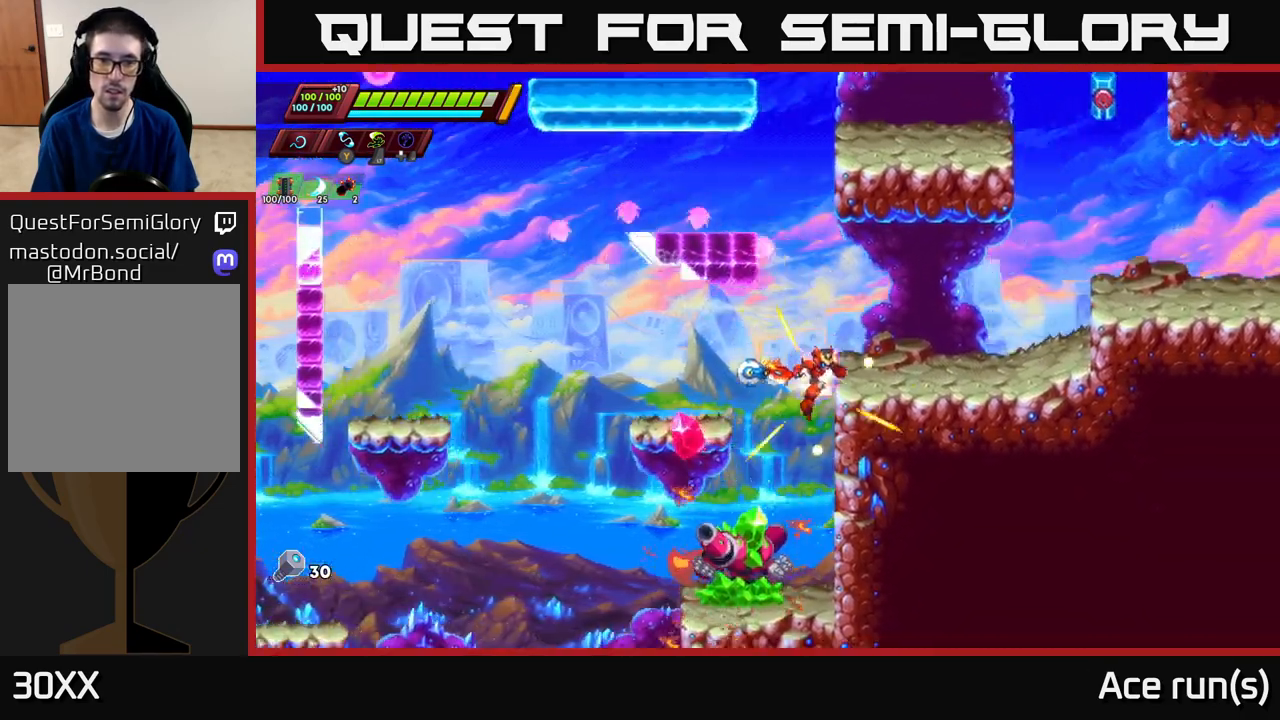
{"buttons": [], "left_stick": "center", "right_stick": "center", "events": [[100, "left_stick", "center"], [217, "X", "down"], [333, "X", "up"]]}
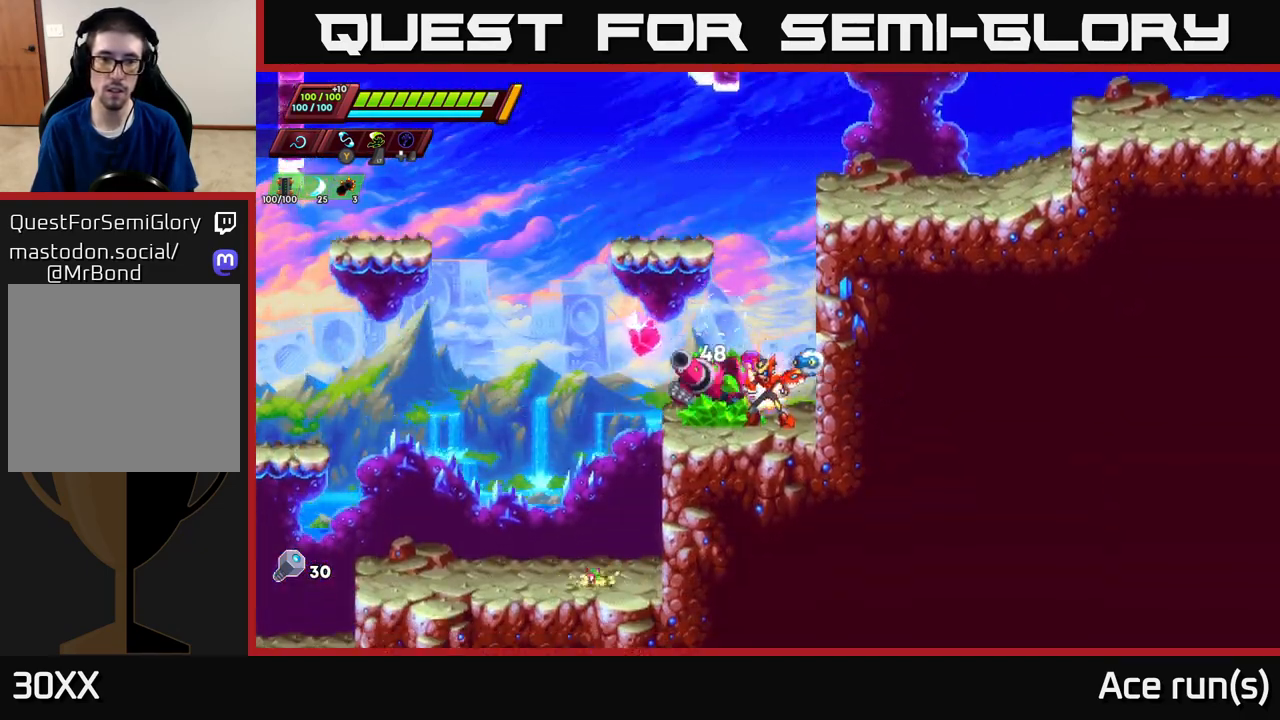
{"buttons": [], "left_stick": "center", "right_stick": "center", "events": [[150, "X", "down"], [300, "X", "up"]]}
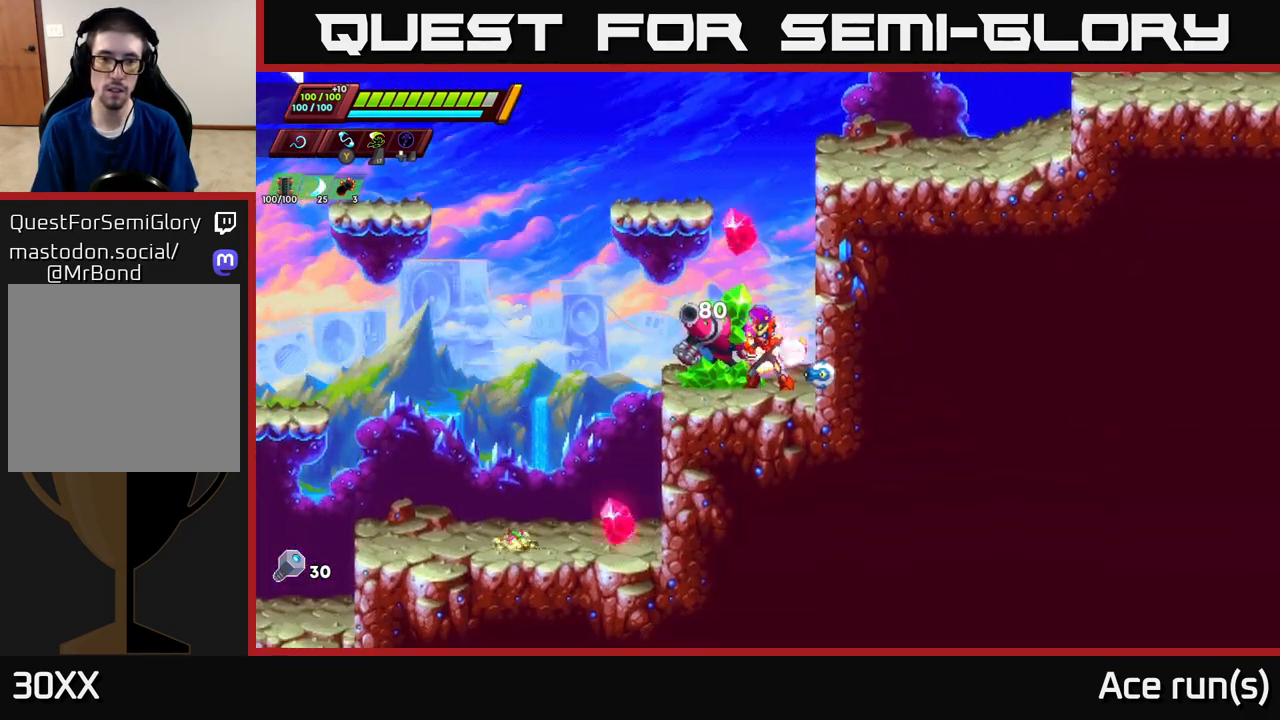
{"buttons": ["R2"], "left_stick": "right", "right_stick": "center", "events": [[100, "X", "down"], [233, "X", "up"], [433, "left_stick", "right"], [500, "R2", "down"]]}
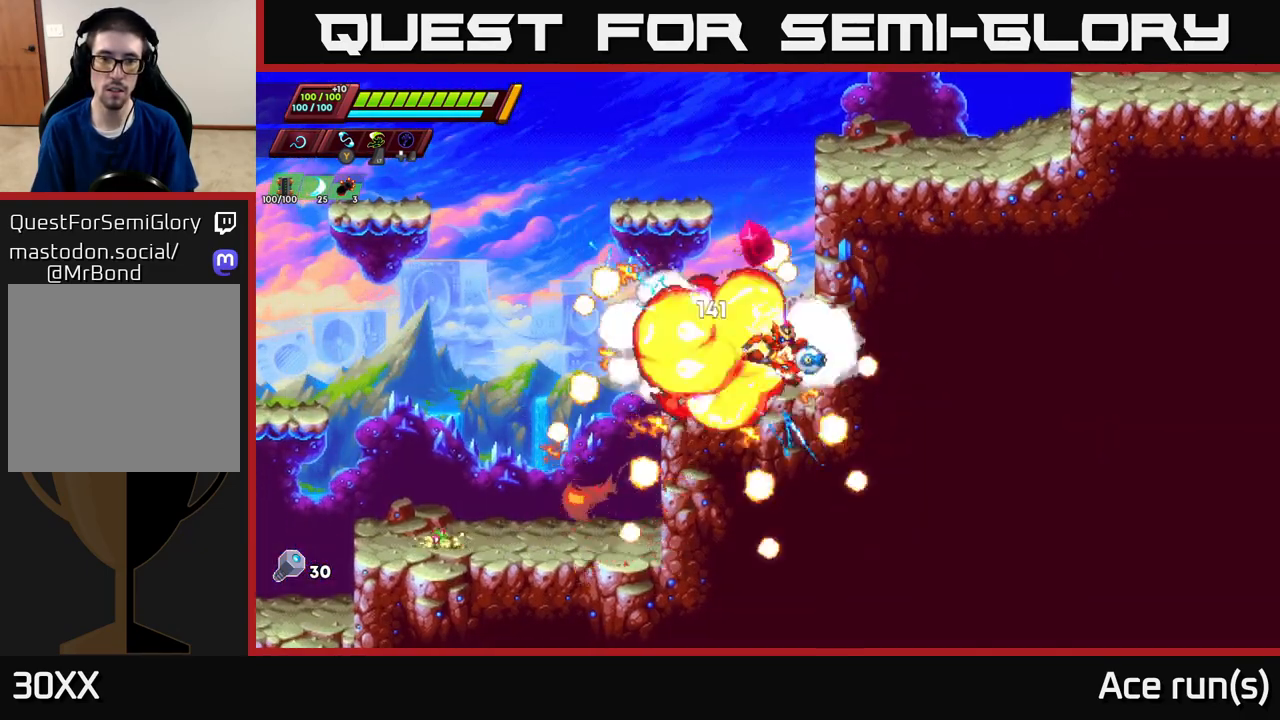
{"buttons": [], "left_stick": "left", "right_stick": "center", "events": [[17, "A", "down"], [267, "A", "up"], [350, "A", "down"], [417, "left_stick", "left"], [450, "A", "up"], [483, "R2", "up"]]}
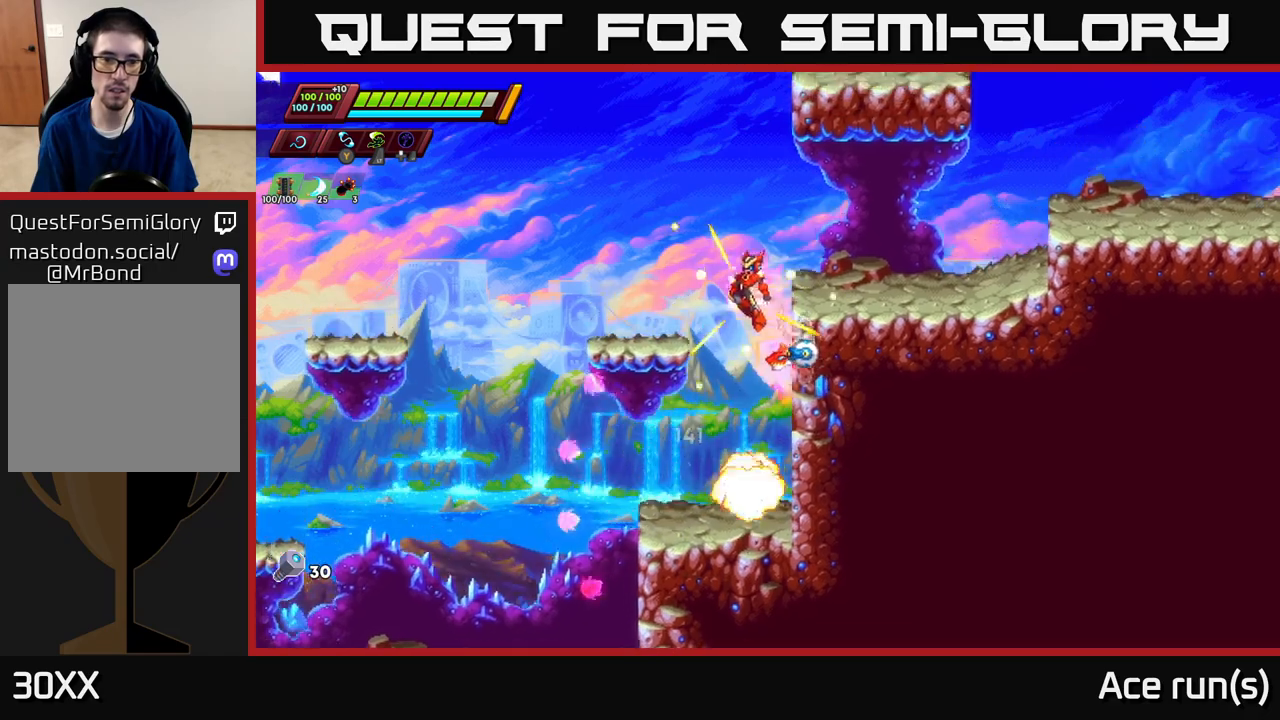
{"buttons": [], "left_stick": "left", "right_stick": "down", "events": [[233, "right_stick", "down"]]}
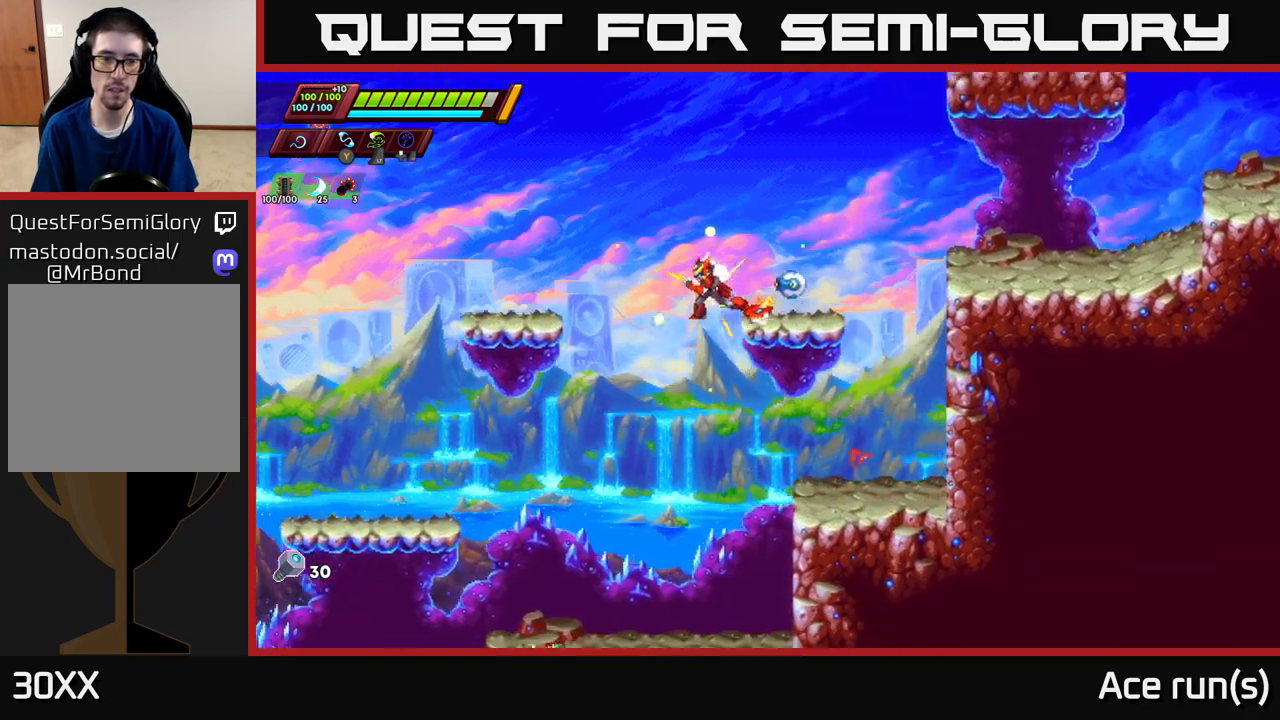
{"buttons": [], "left_stick": "left", "right_stick": "down", "events": [[167, "left_stick", "center"], [317, "left_stick", "left"]]}
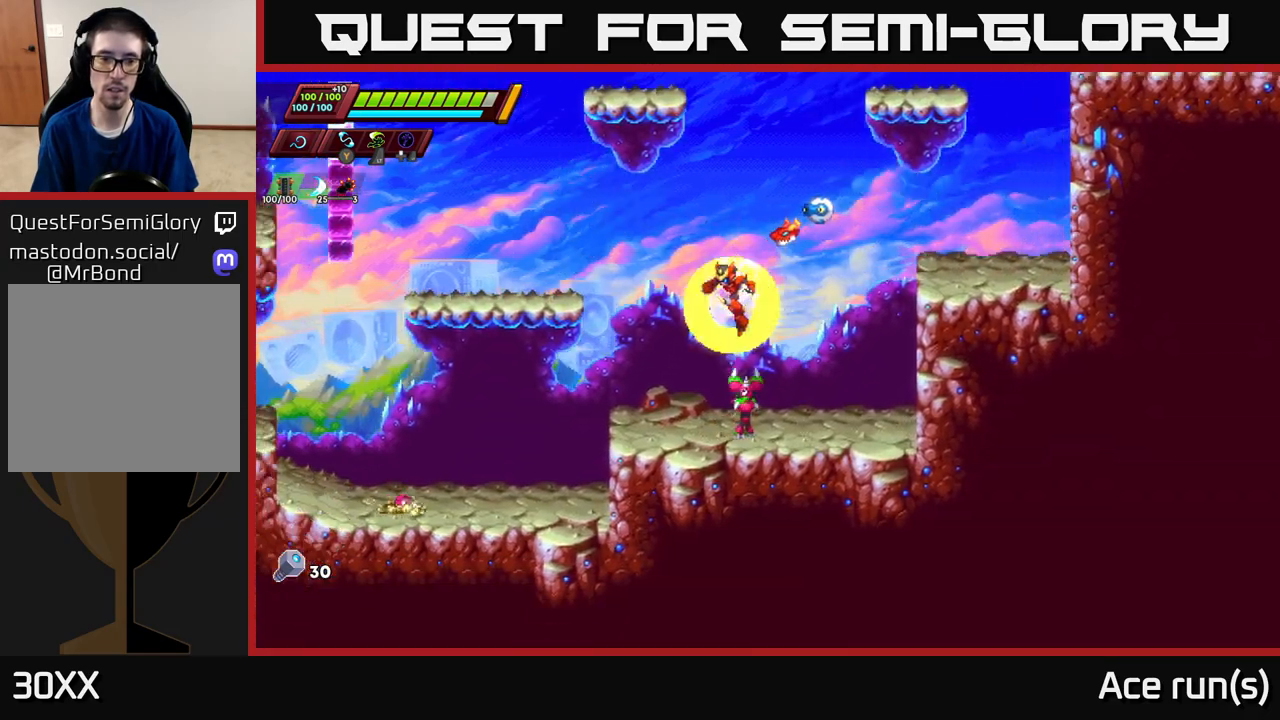
{"buttons": ["A", "X"], "left_stick": "up-right", "right_stick": "center", "events": [[183, "right_stick", "center"], [317, "A", "down"], [317, "left_stick", "up-right"], [383, "X", "down"]]}
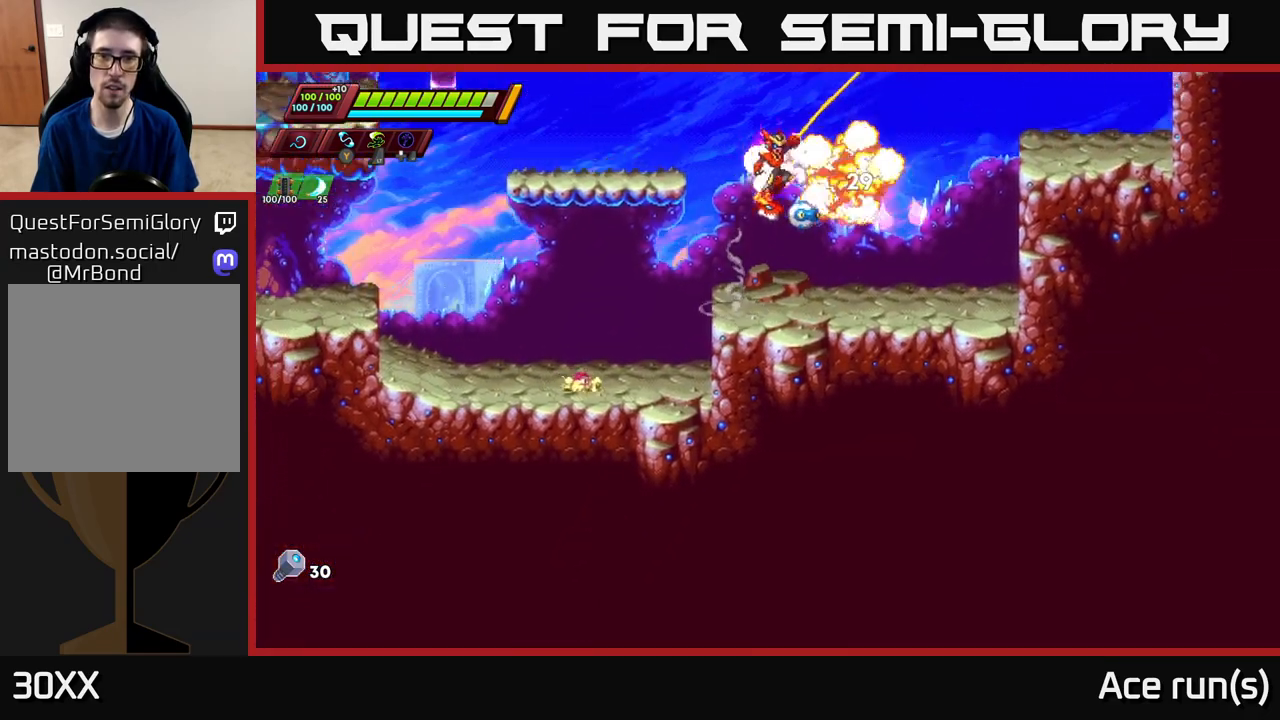
{"buttons": [], "left_stick": "left", "right_stick": "center", "events": [[50, "X", "up"], [67, "A", "up"], [83, "left_stick", "left"], [233, "left_stick", "center"], [383, "left_stick", "left"]]}
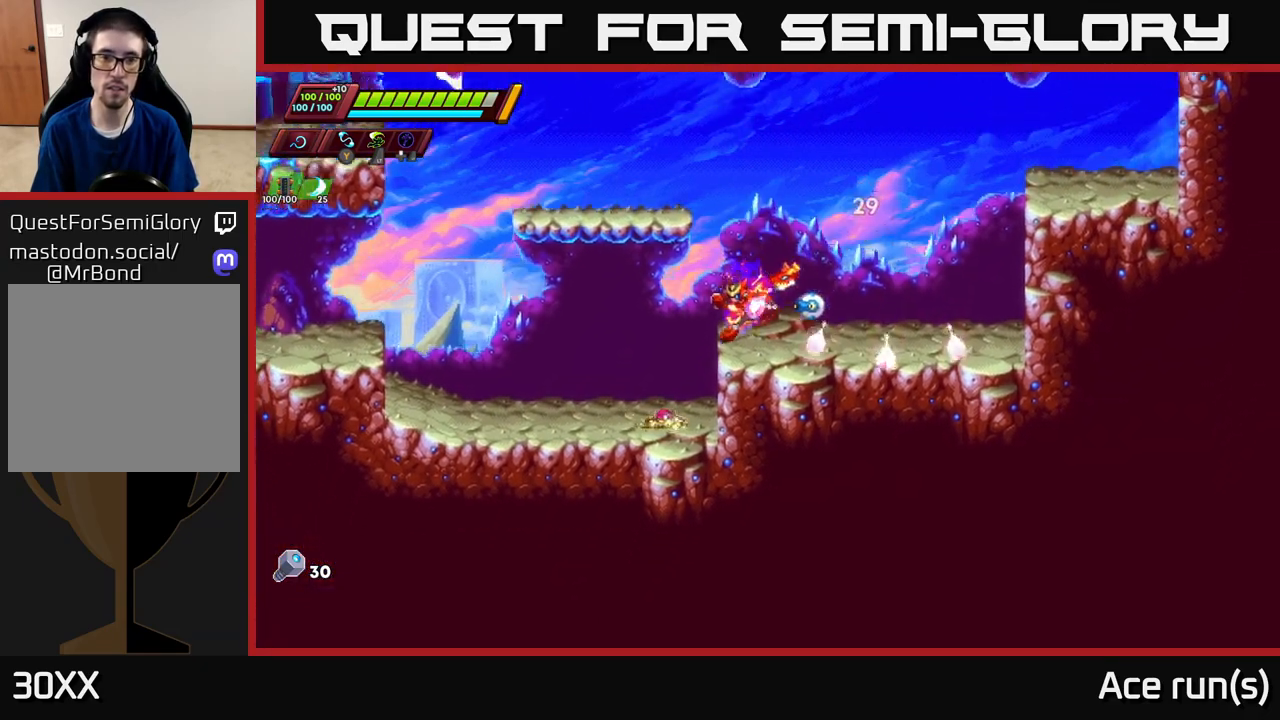
{"buttons": [], "left_stick": "up-right", "right_stick": "center", "events": [[50, "R2", "down"], [417, "R2", "up"], [483, "left_stick", "up-right"]]}
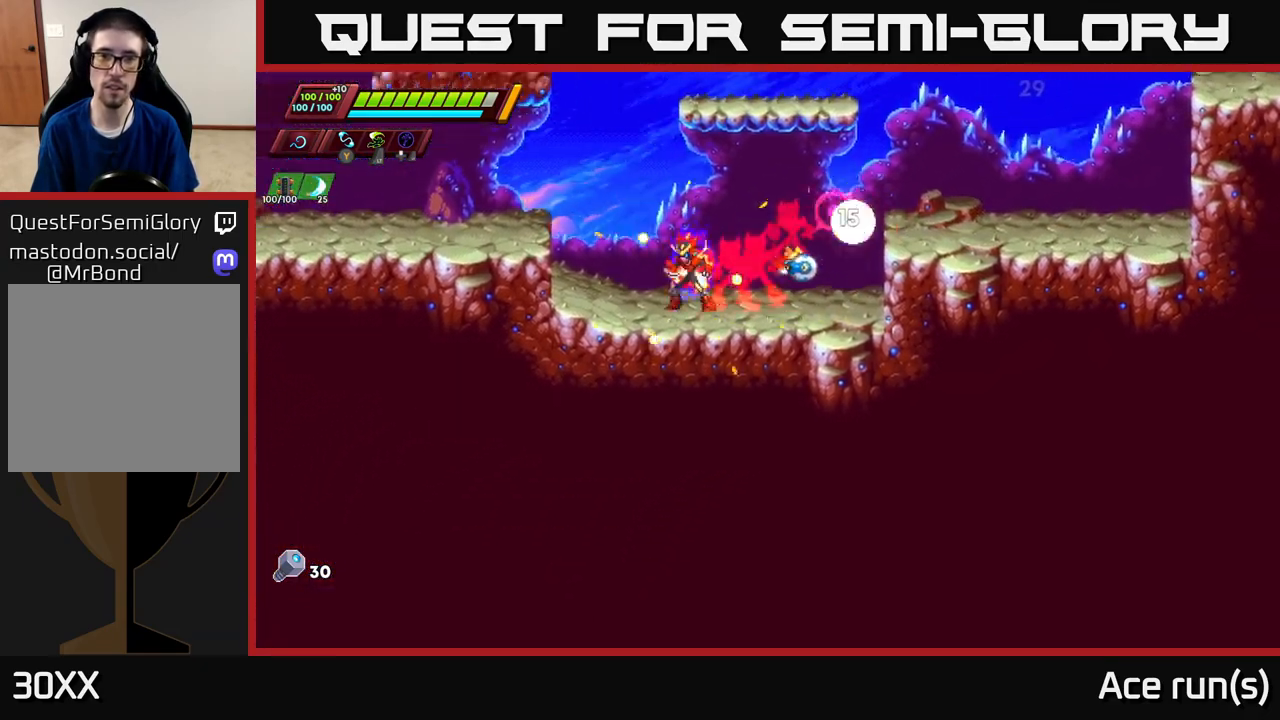
{"buttons": [], "left_stick": "right", "right_stick": "center", "events": [[17, "A", "down"], [33, "X", "down"], [100, "A", "up"], [150, "X", "up"], [217, "left_stick", "center"], [400, "left_stick", "right"]]}
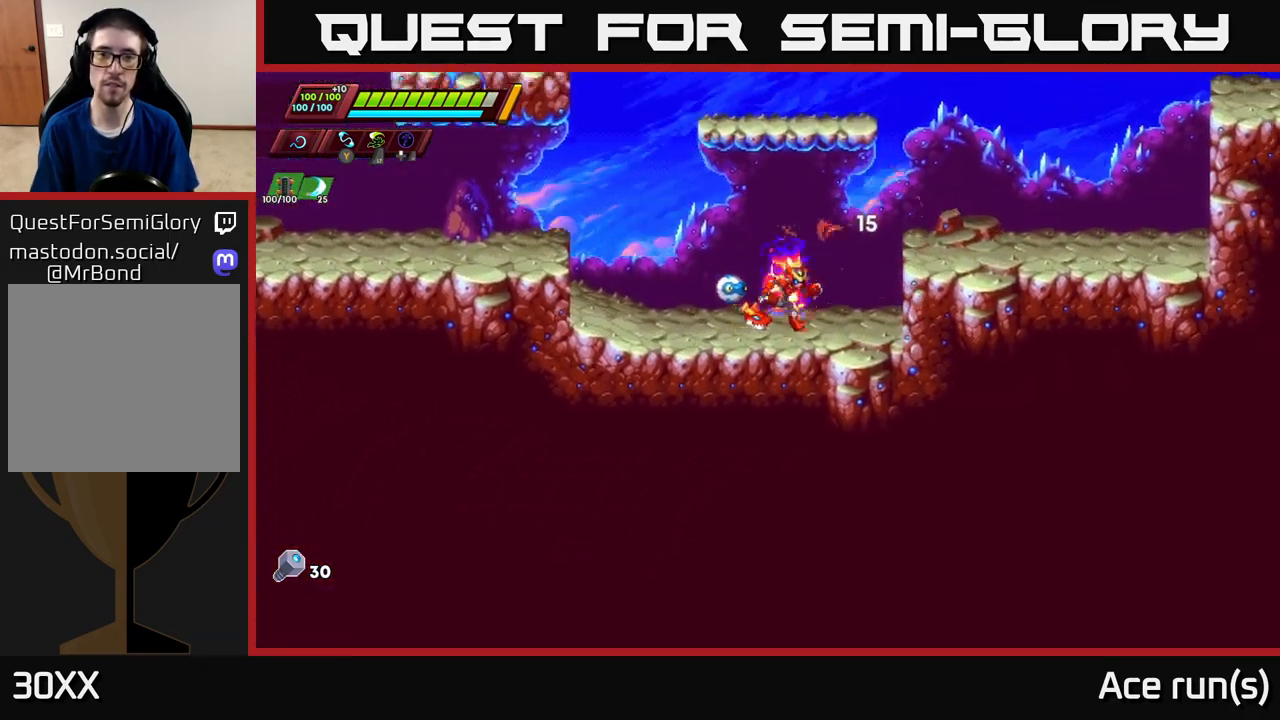
{"buttons": [], "left_stick": "right", "right_stick": "center", "events": [[17, "R2", "down"], [33, "A", "down"], [250, "A", "up"], [333, "R2", "up"]]}
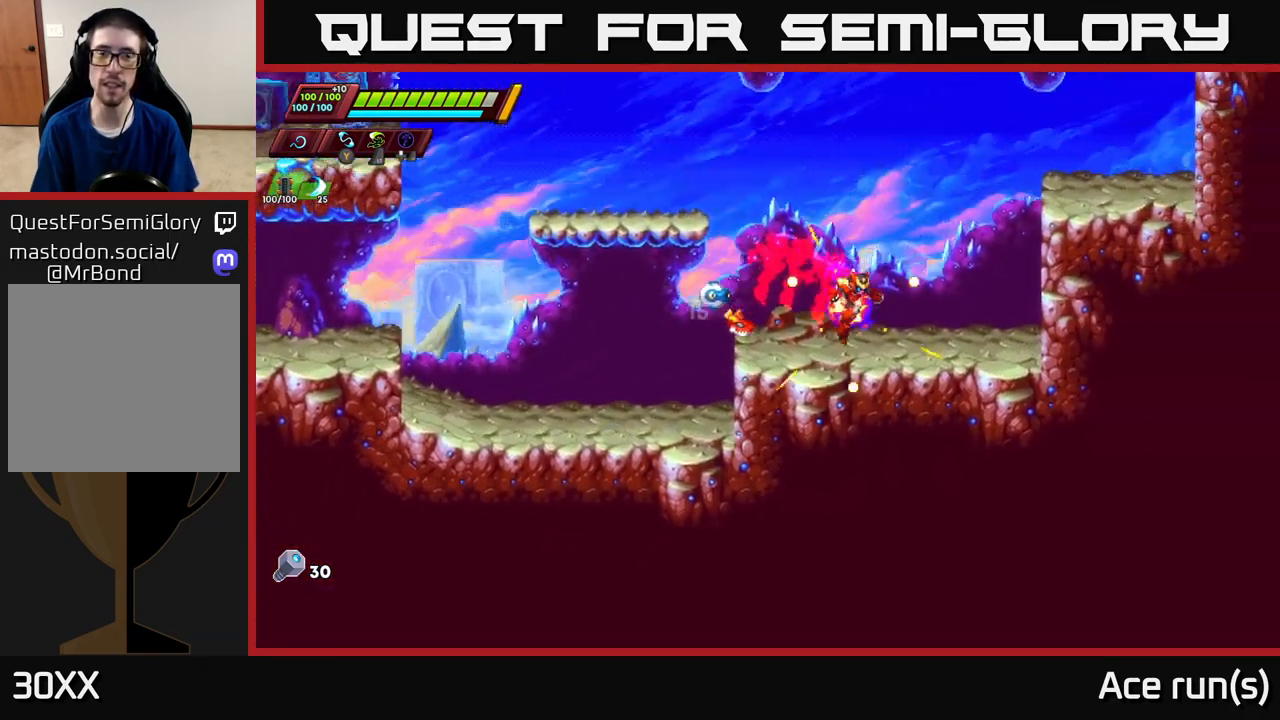
{"buttons": ["R2"], "left_stick": "right", "right_stick": "center", "events": [[117, "R2", "down"], [283, "A", "down"], [433, "A", "up"]]}
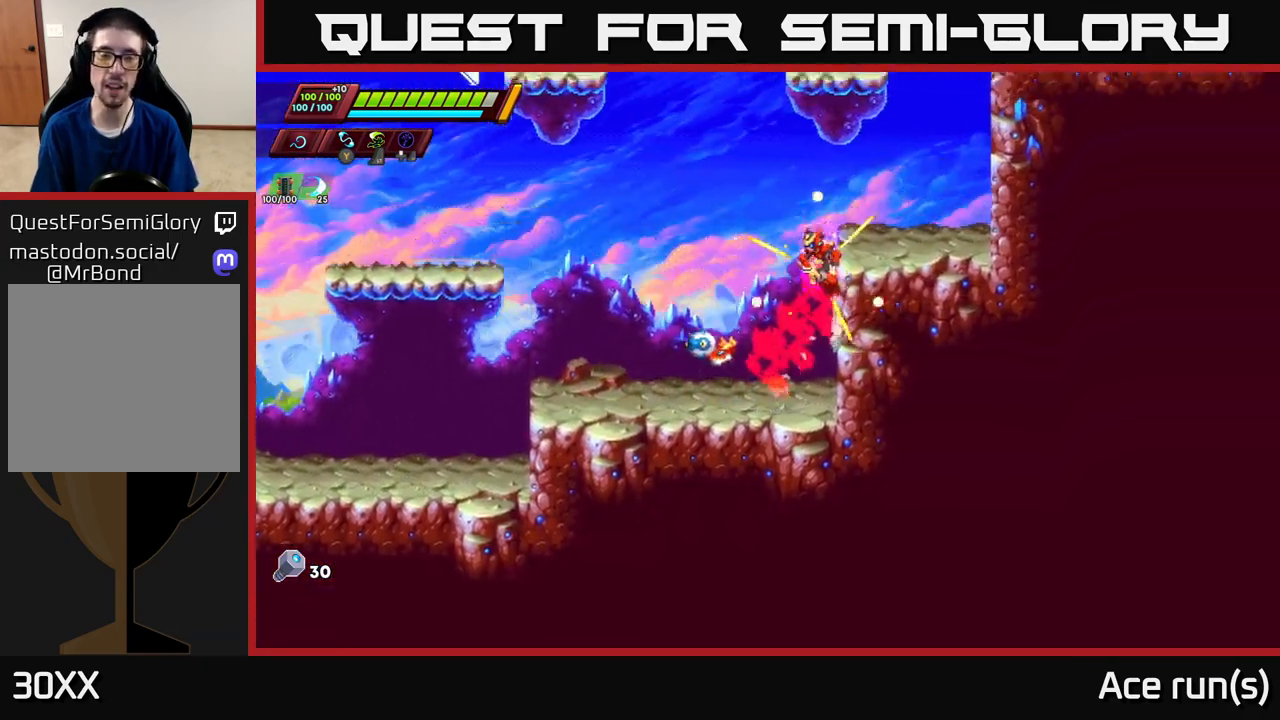
{"buttons": [], "left_stick": "right", "right_stick": "center", "events": [[17, "A", "down"], [183, "A", "up"], [233, "R2", "up"]]}
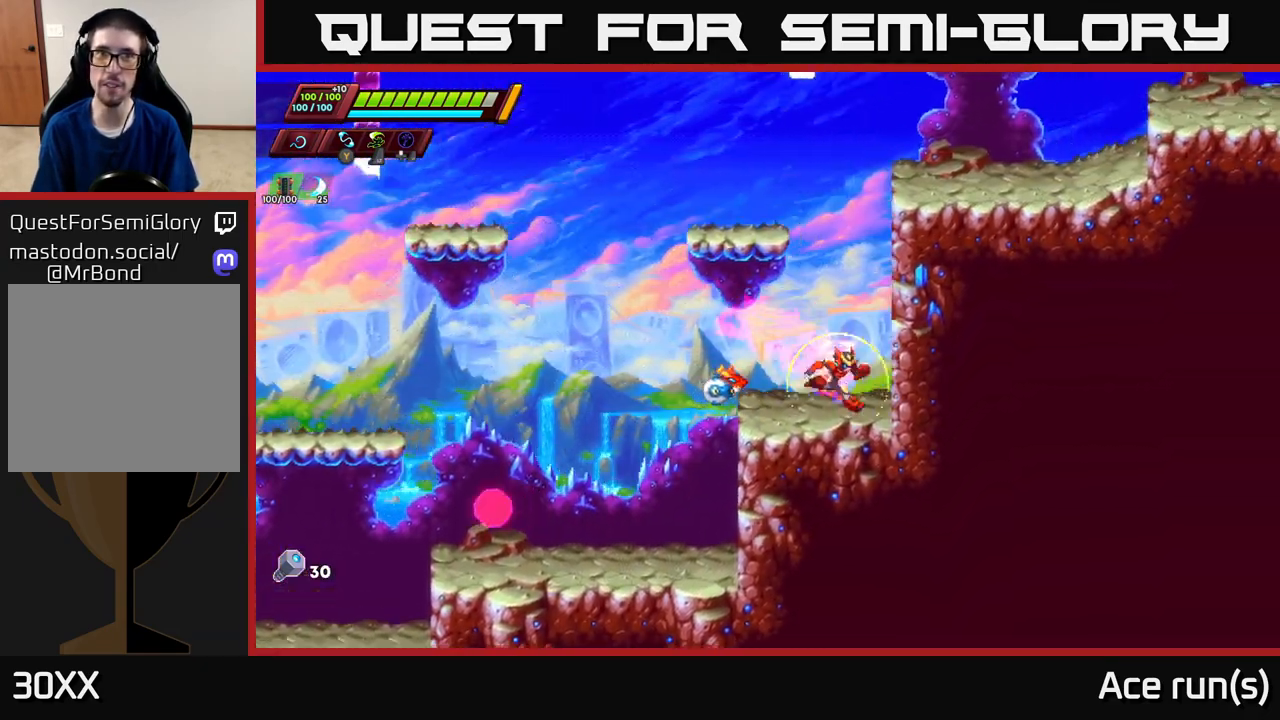
{"buttons": ["R2"], "left_stick": "right", "right_stick": "center", "events": [[50, "R2", "down"], [83, "A", "down"], [233, "A", "up"], [333, "A", "down"], [450, "A", "up"]]}
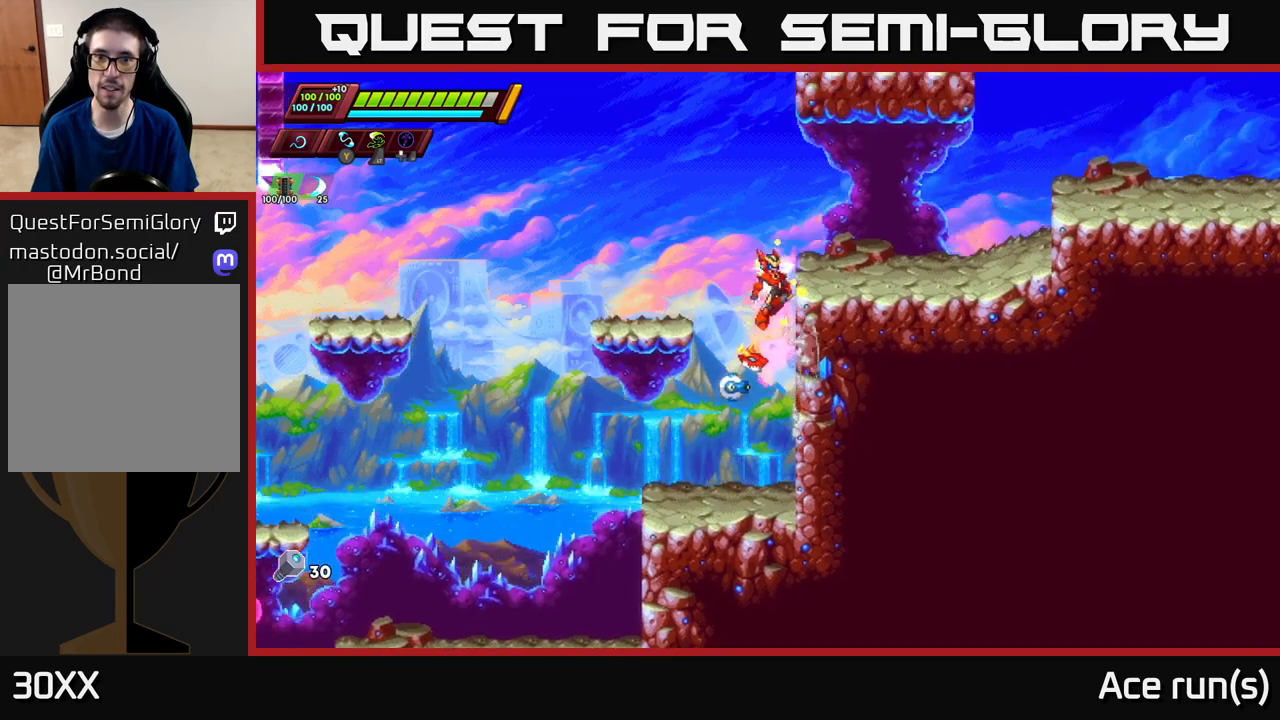
{"buttons": [], "left_stick": "right", "right_stick": "center", "events": [[33, "A", "down"], [200, "A", "up"], [283, "R2", "up"]]}
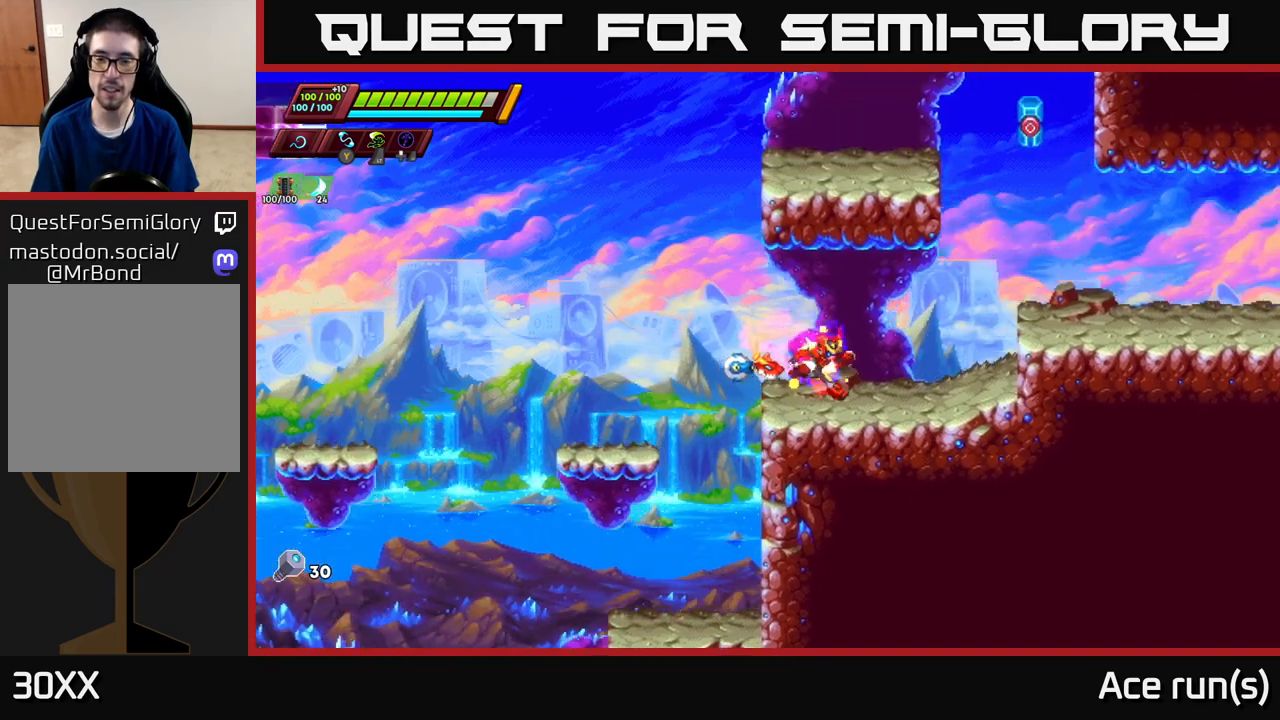
{"buttons": ["R2"], "left_stick": "right", "right_stick": "center", "events": [[50, "R2", "down"], [233, "A", "down"], [433, "A", "up"]]}
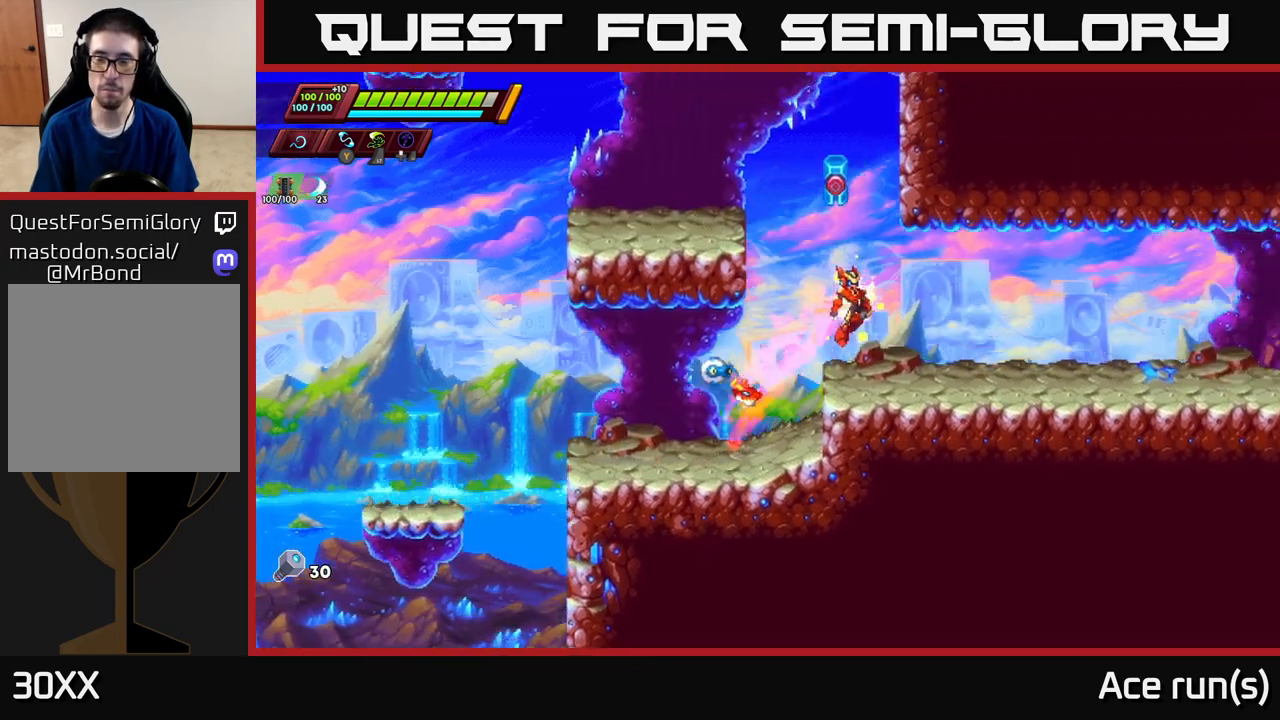
{"buttons": ["A", "R2"], "left_stick": "right", "right_stick": "center", "events": [[33, "R2", "up"], [283, "R2", "down"], [467, "A", "down"]]}